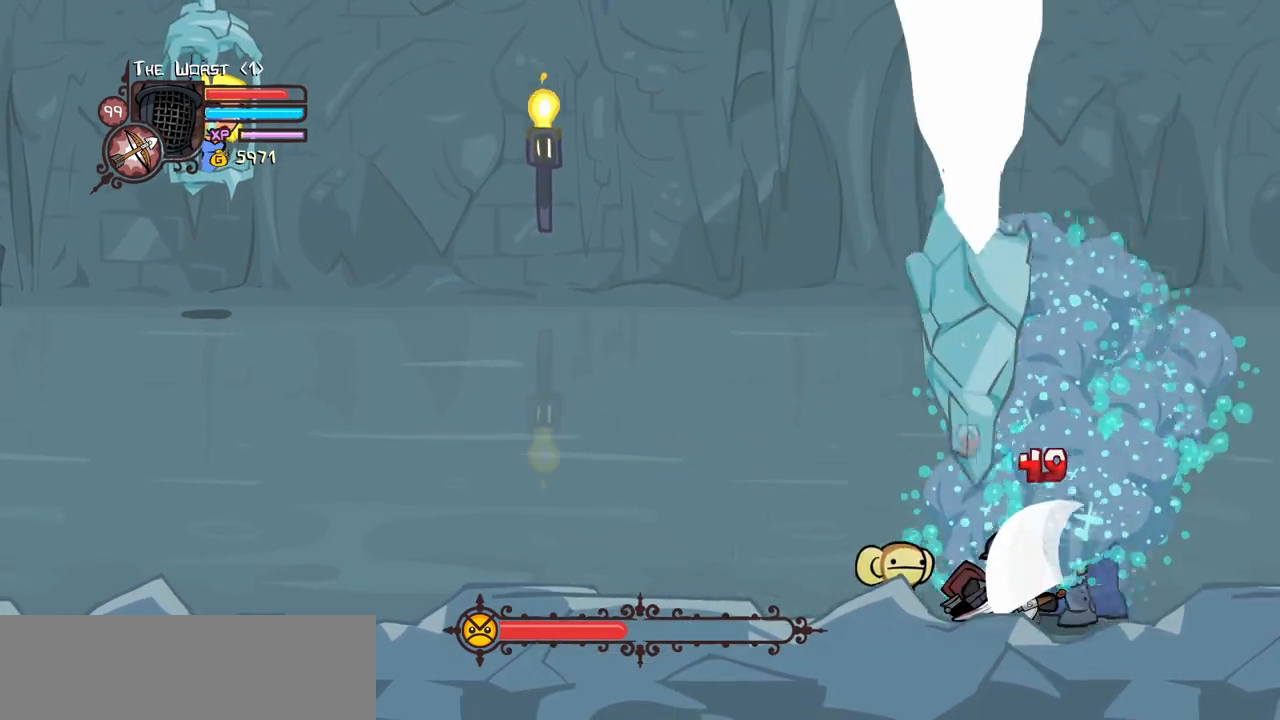
Gameplay with keyboard; each line is a JSON object with the keys held at the frame after it. "events" lists presses ("down") and releases ("up") of "block", "down", "heavy", "item", "iteml", "itemr", "jump", "left", "light", "magic", "right" and "up" between this image and that frame as [ms after this image, input, new state], when the widget could be followed in between. No other keys are recorded. Mouse input is not recorded. Key names are as the overlay labels them; some are game actions (e.g. jump) rather than physical keys.
{"keys": ["left", "up"], "events": [[100, "heavy", "up"], [100, "up", "down"], [200, "left", "down"]]}
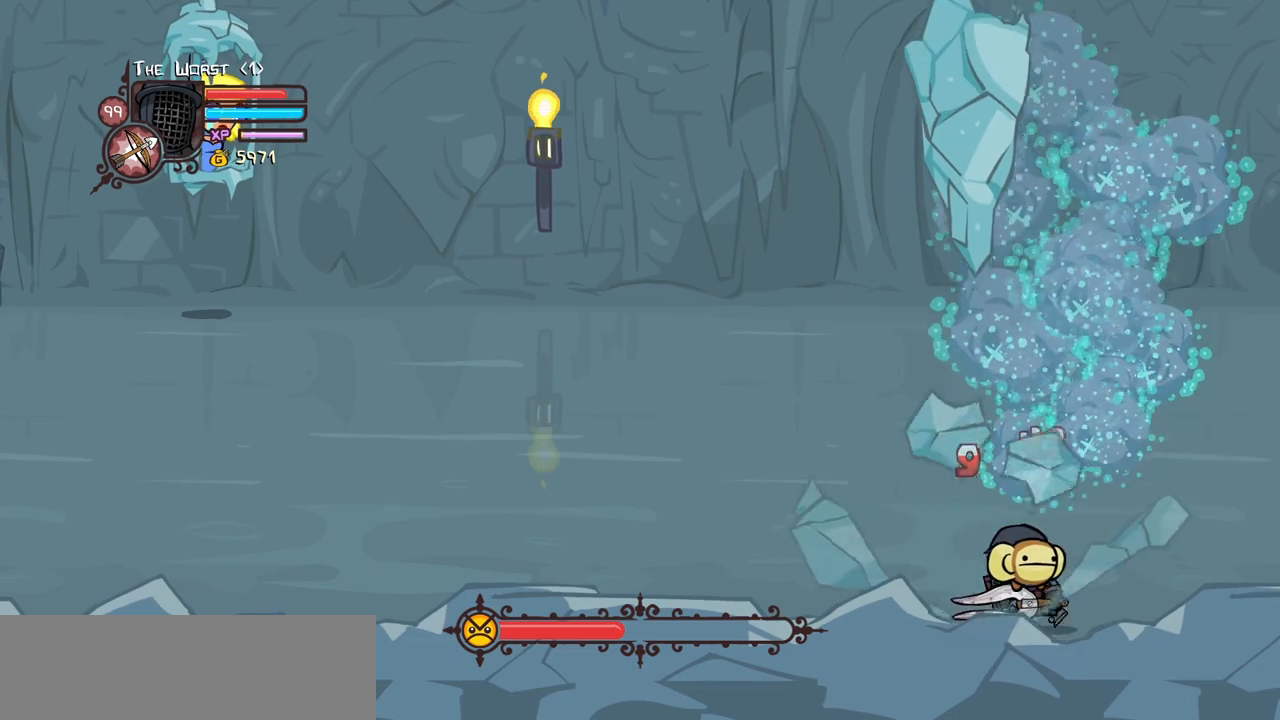
{"keys": ["left"], "events": [[400, "up", "up"]]}
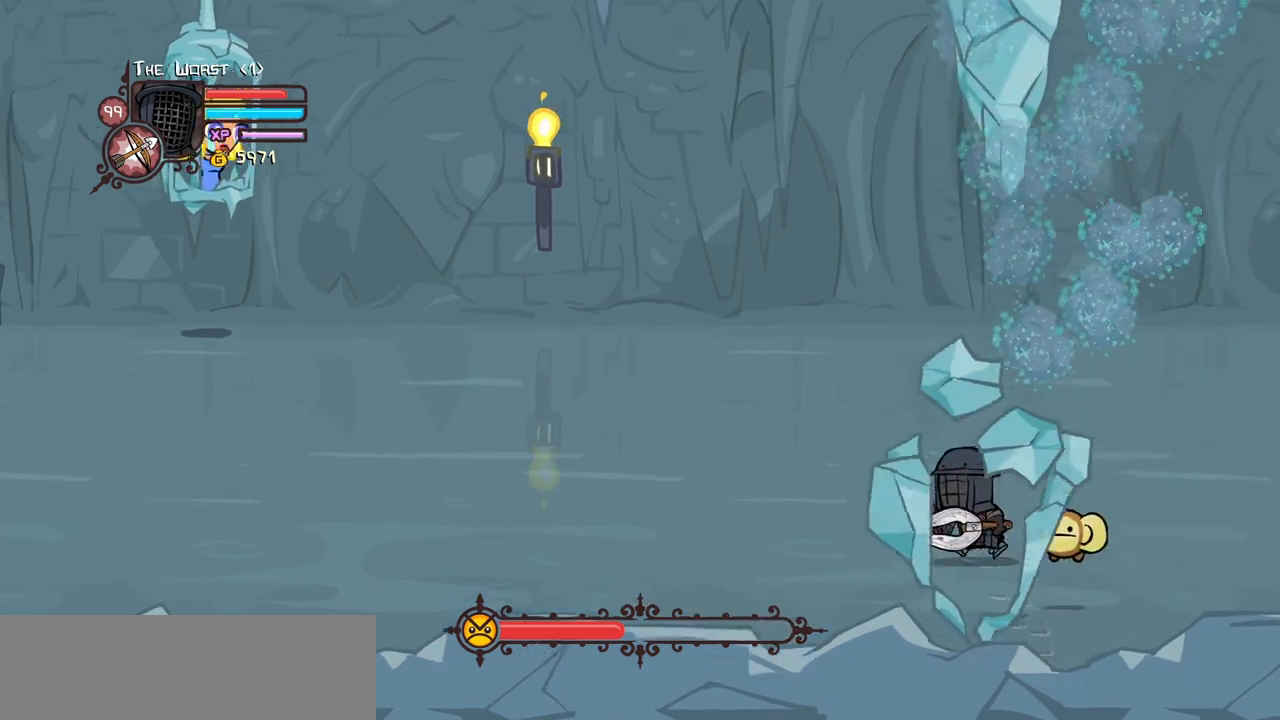
{"keys": ["left"], "events": []}
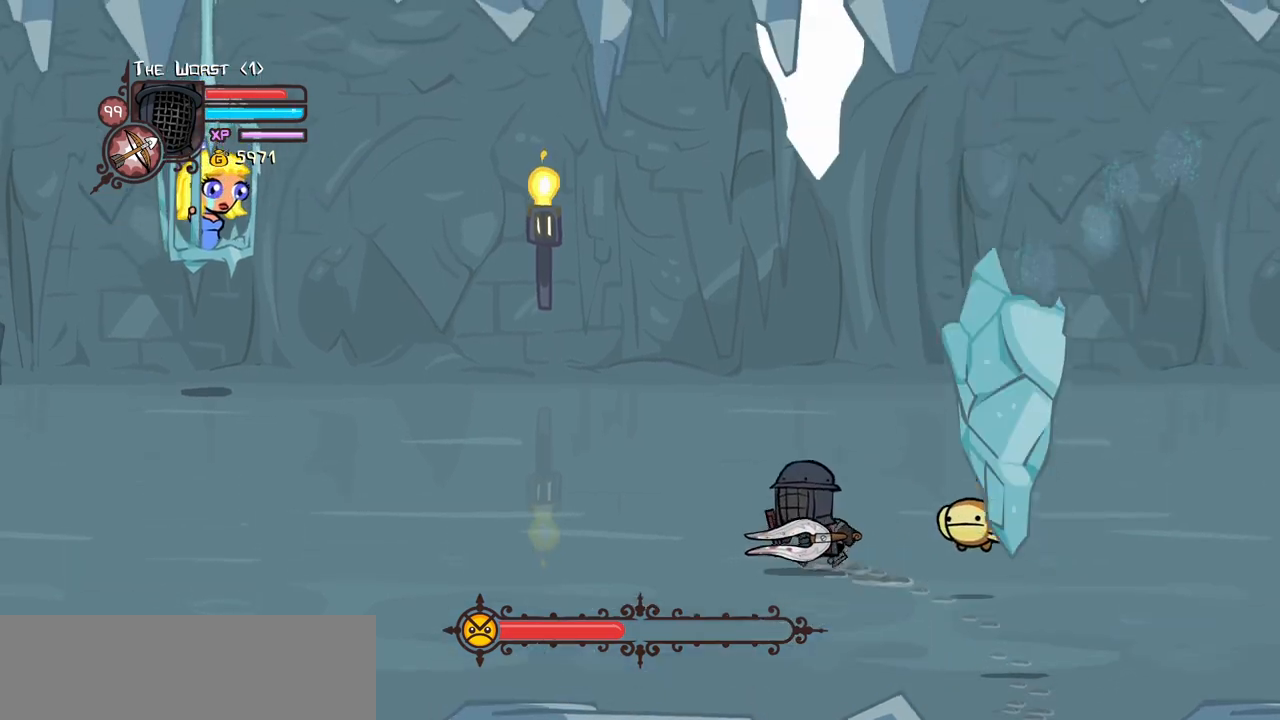
{"keys": [], "events": [[150, "left", "up"]]}
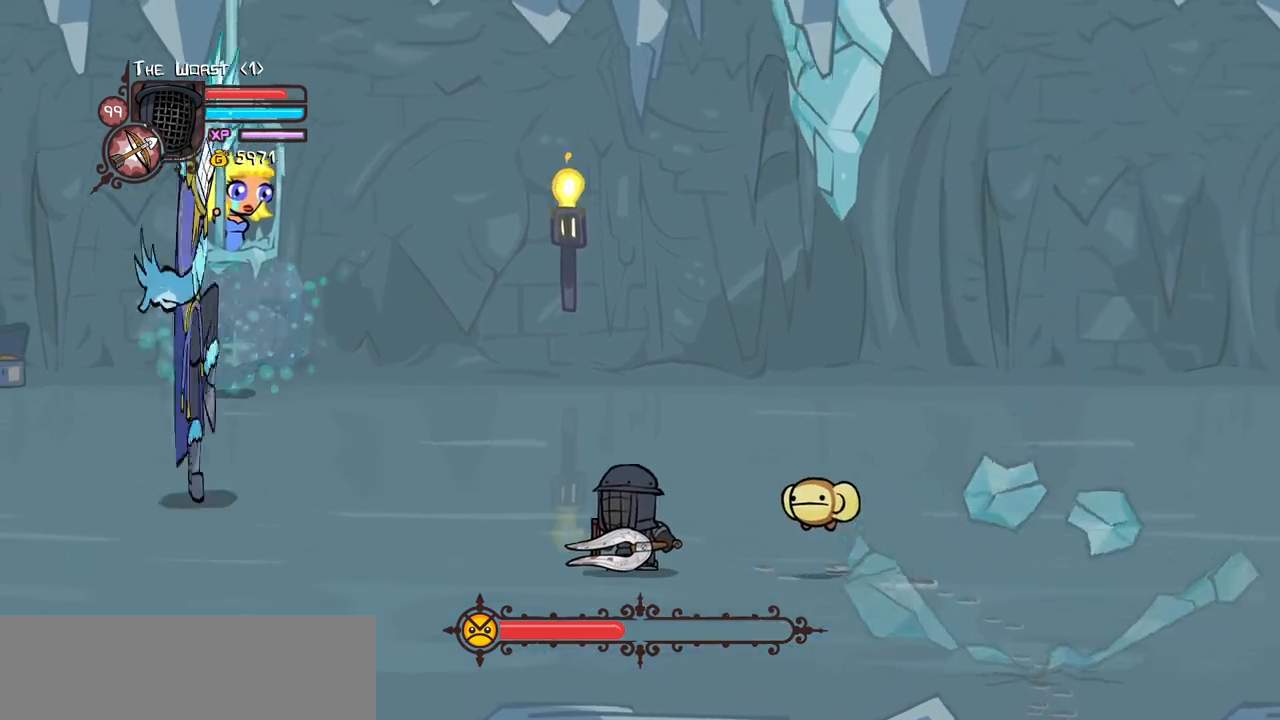
{"keys": ["jump", "left"], "events": [[317, "up", "down"], [400, "left", "down"], [500, "jump", "down"], [500, "up", "up"]]}
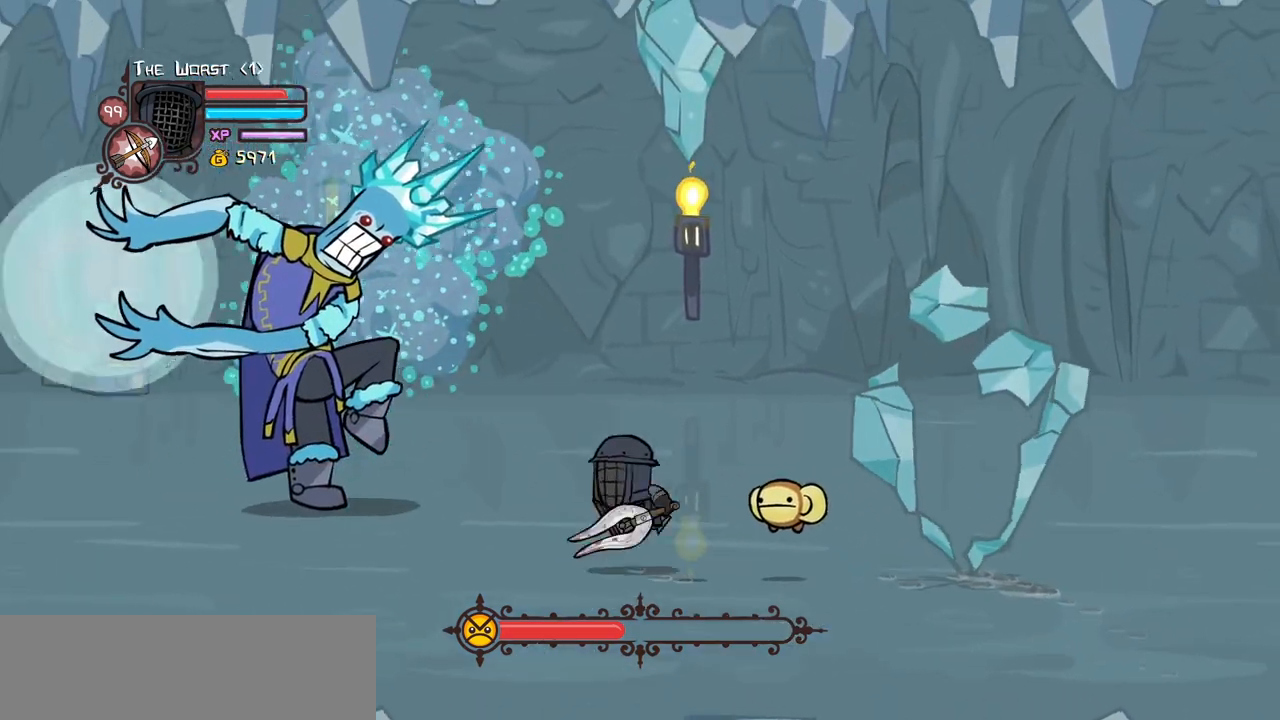
{"keys": [], "events": [[50, "light", "down"], [134, "left", "up"], [184, "jump", "up"], [234, "light", "up"], [284, "left", "down"], [467, "left", "up"]]}
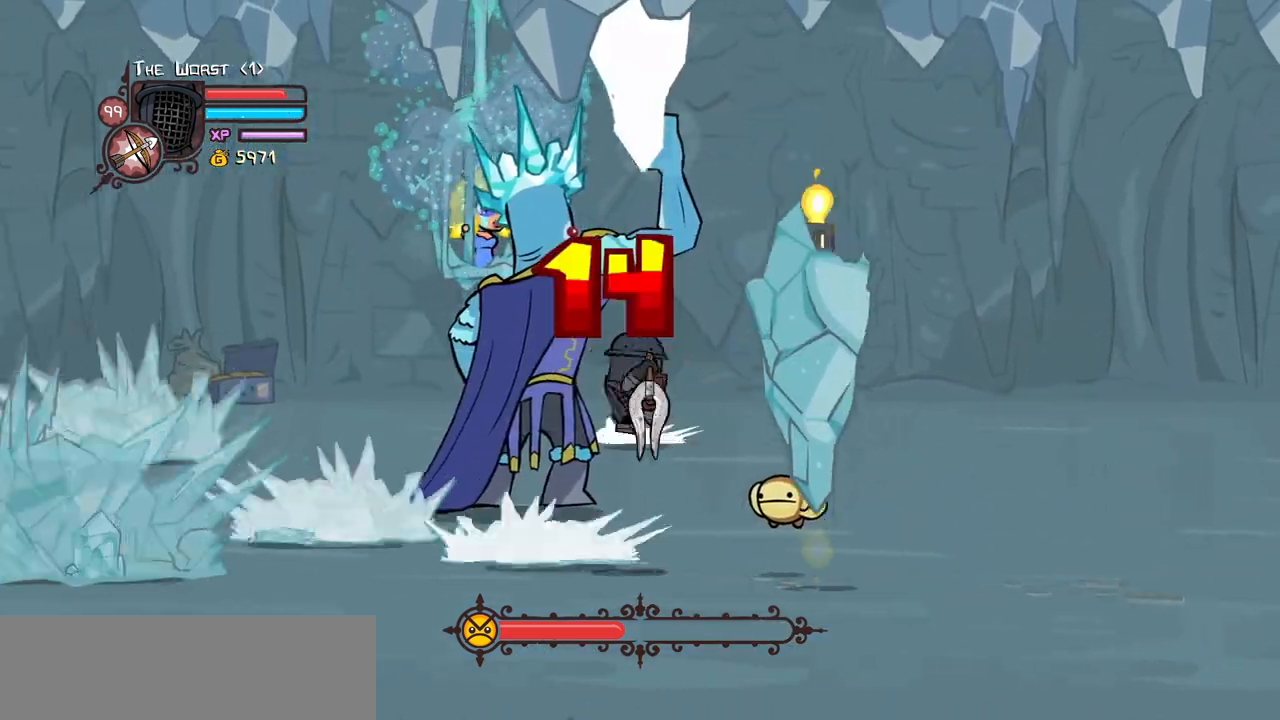
{"keys": ["left", "up"], "events": [[200, "up", "down"], [250, "left", "down"], [384, "up", "up"], [434, "up", "down"]]}
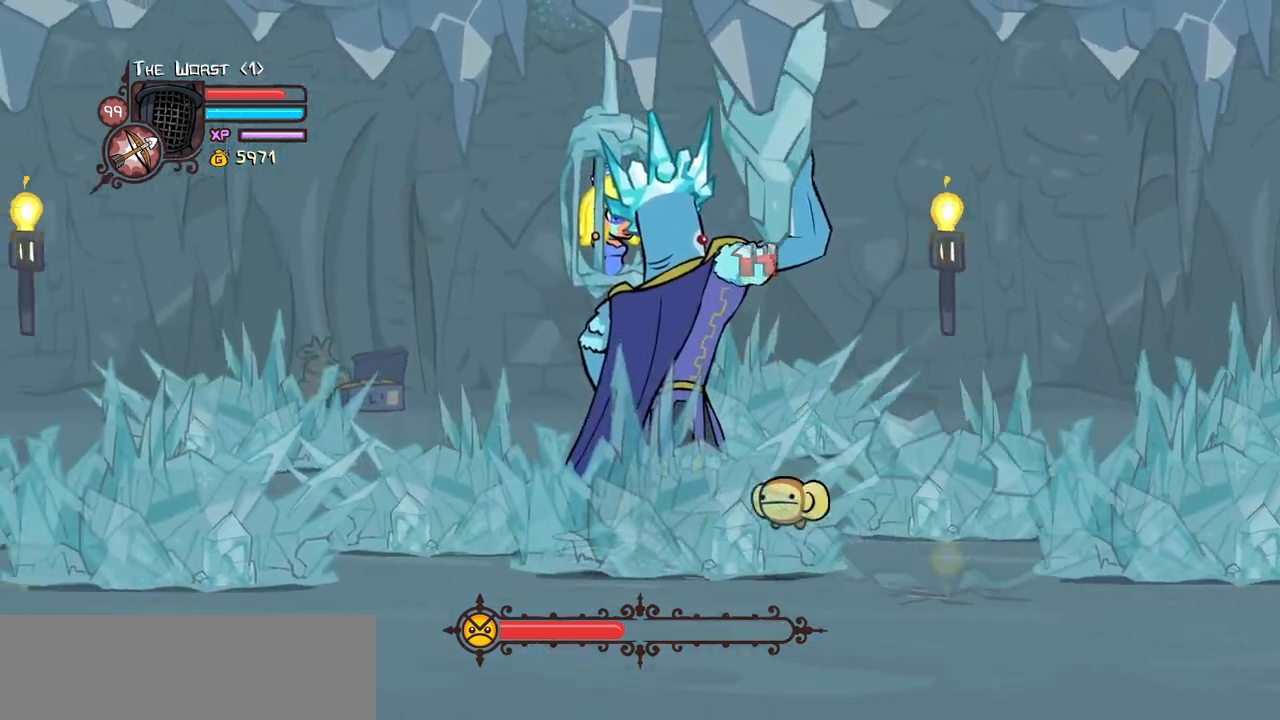
{"keys": ["light"], "events": [[84, "right", "down"], [117, "left", "up"], [217, "light", "down"], [267, "up", "up"], [350, "light", "up"], [350, "right", "up"], [400, "light", "down"]]}
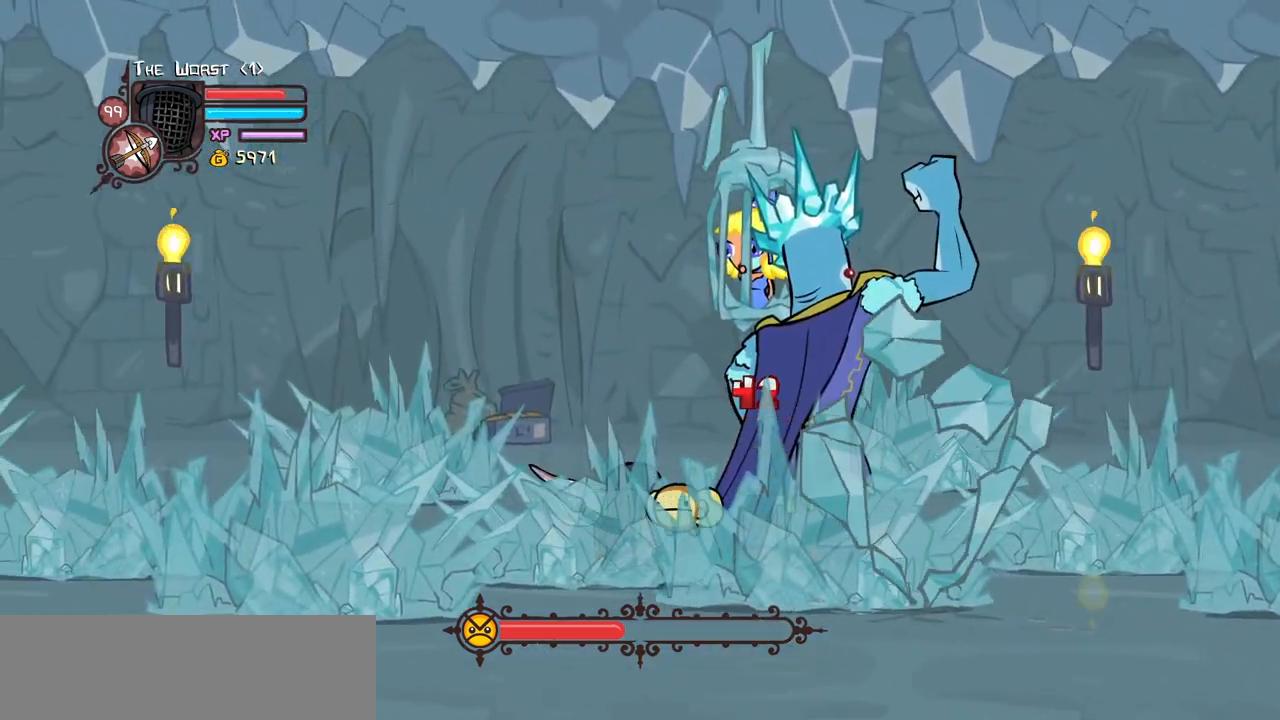
{"keys": ["heavy"], "events": [[100, "light", "up"], [184, "light", "down"], [417, "heavy", "down"], [467, "light", "up"]]}
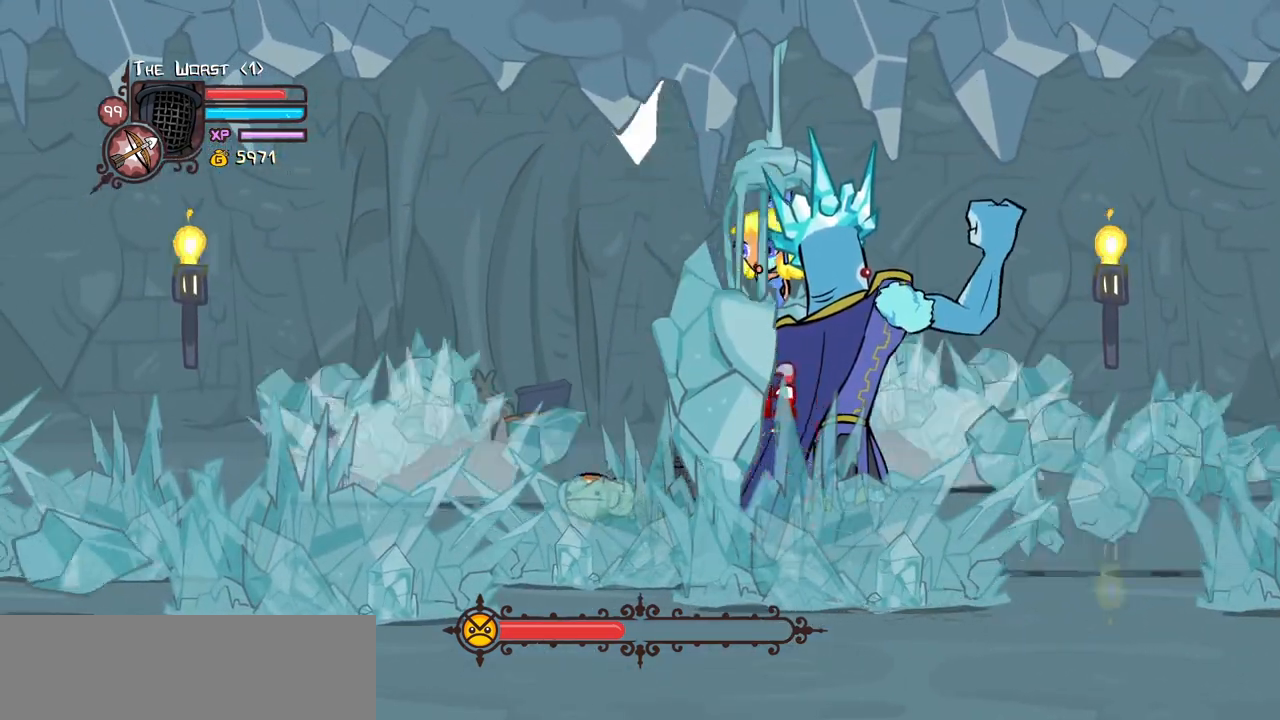
{"keys": ["heavy"], "events": [[384, "heavy", "up"], [434, "heavy", "down"]]}
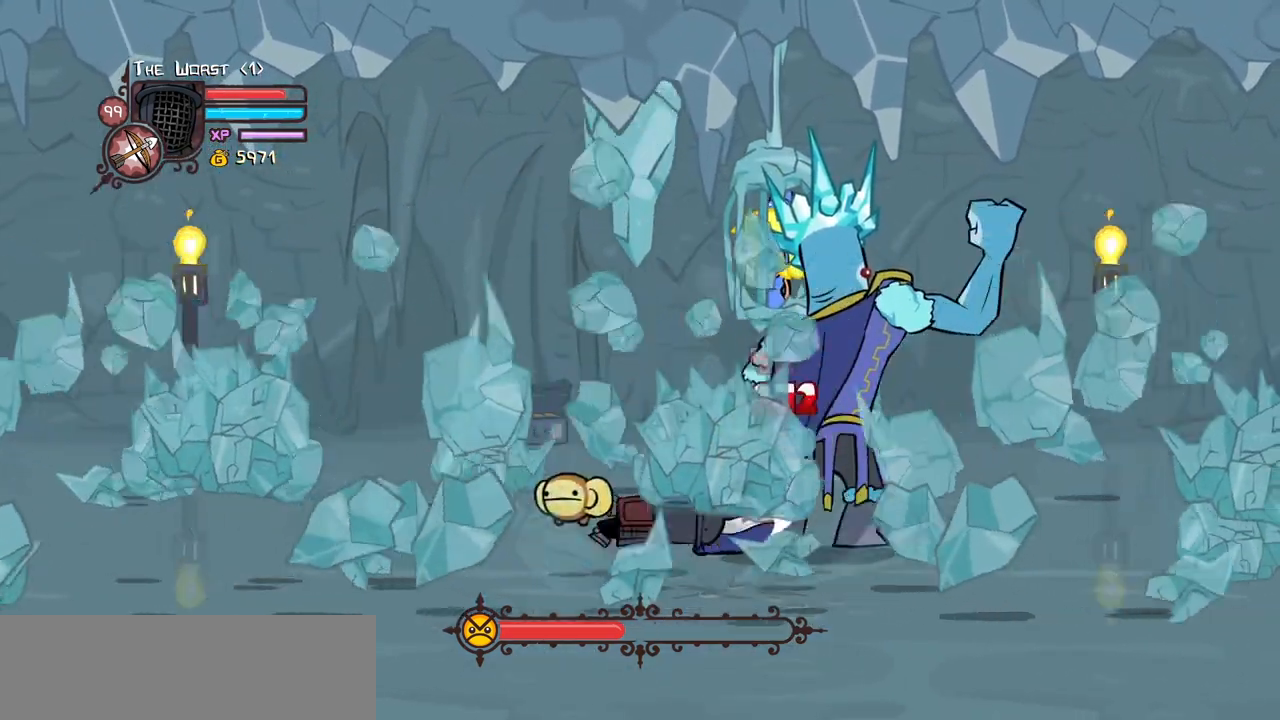
{"keys": ["left", "light"], "events": [[84, "heavy", "up"], [117, "heavy", "down"], [450, "left", "down"], [450, "light", "down"], [500, "heavy", "up"]]}
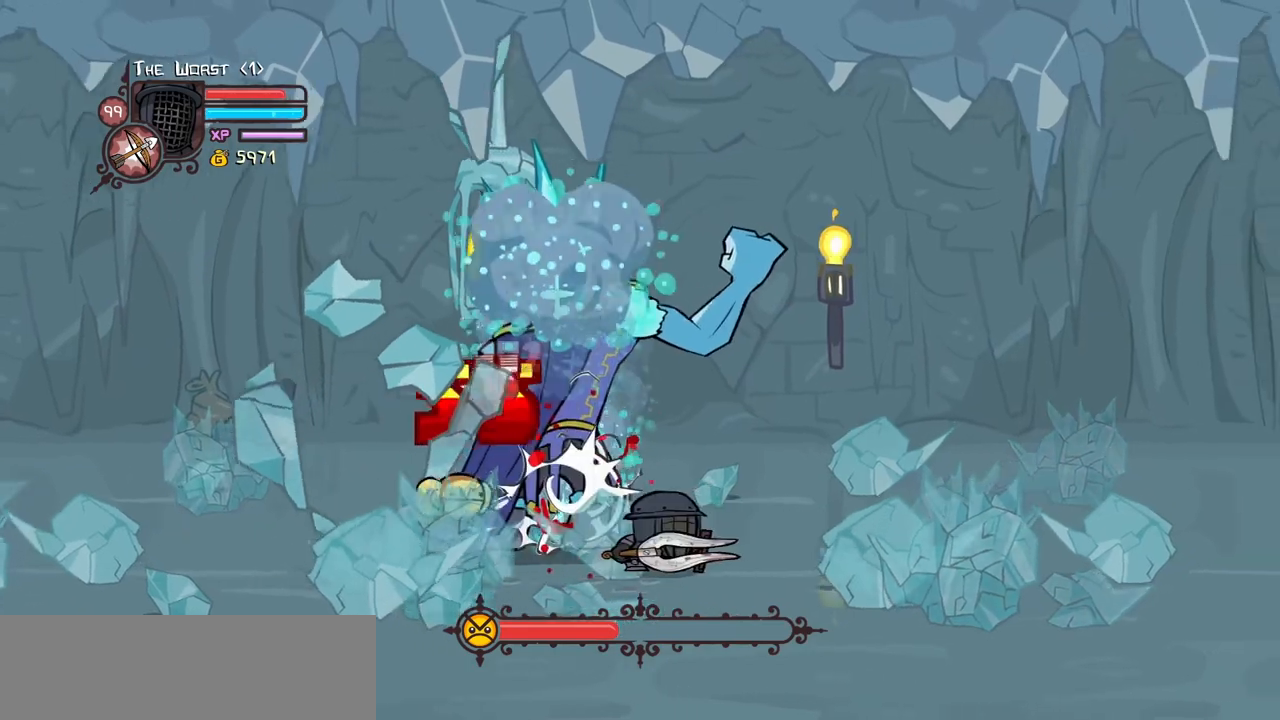
{"keys": ["left"], "events": [[184, "light", "up"], [234, "light", "down"], [467, "light", "up"]]}
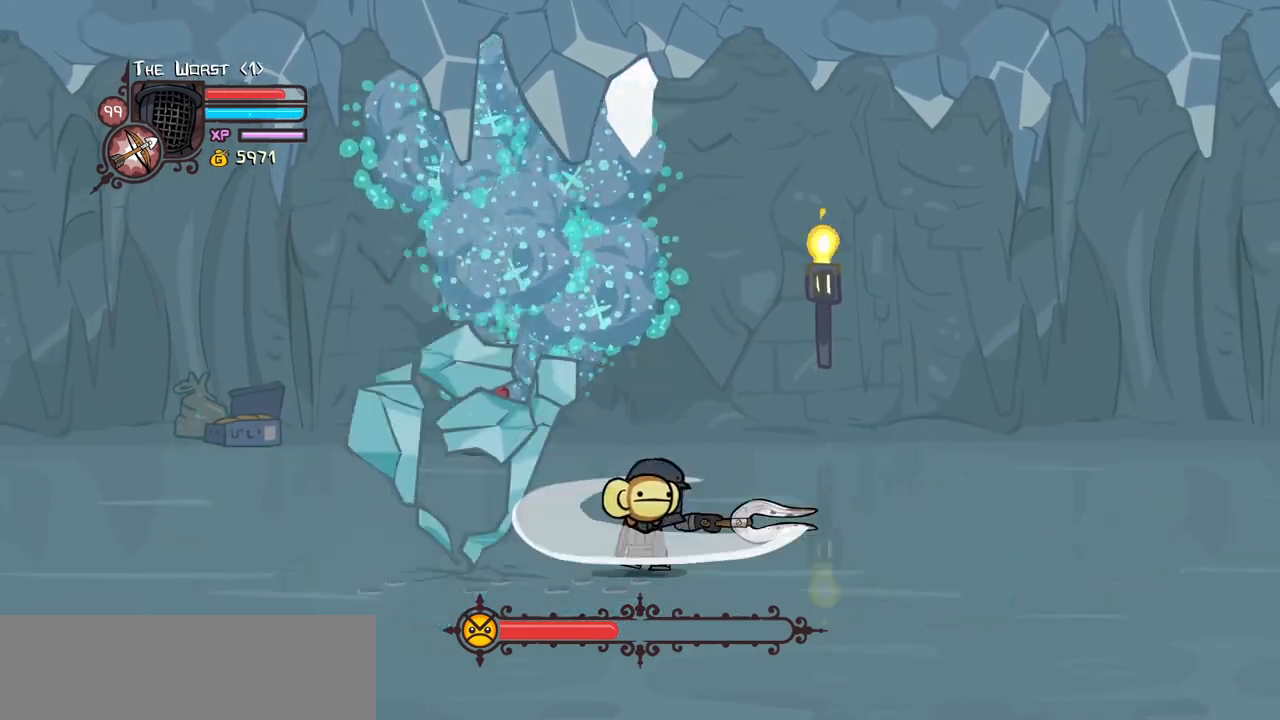
{"keys": ["down", "left"], "events": [[67, "down", "down"]]}
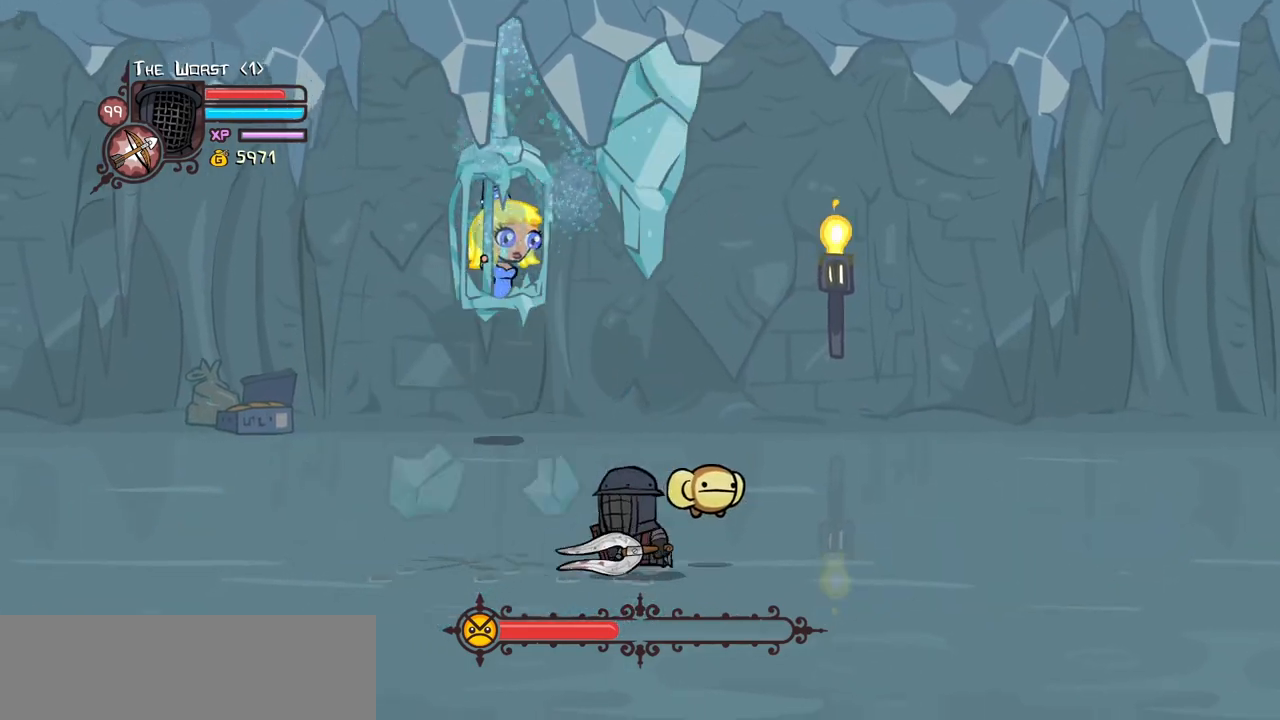
{"keys": ["right"], "events": [[167, "left", "up"], [167, "right", "down"], [317, "down", "up"]]}
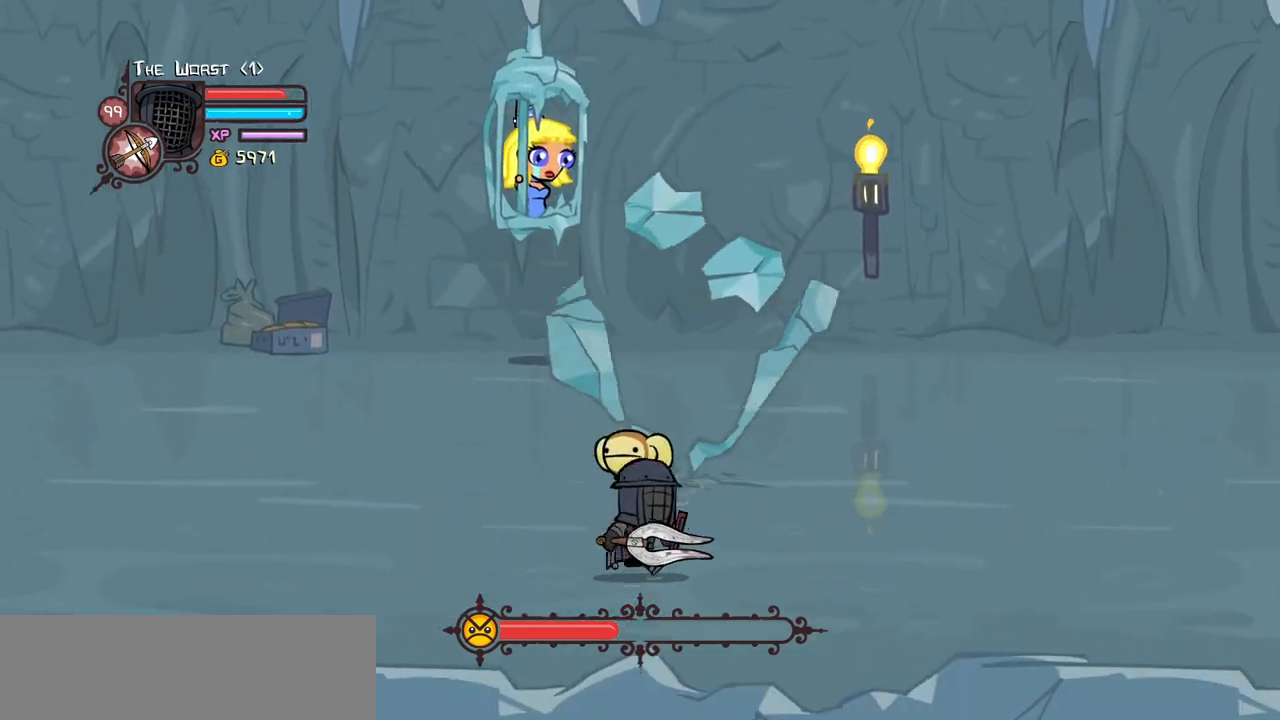
{"keys": ["right"], "events": []}
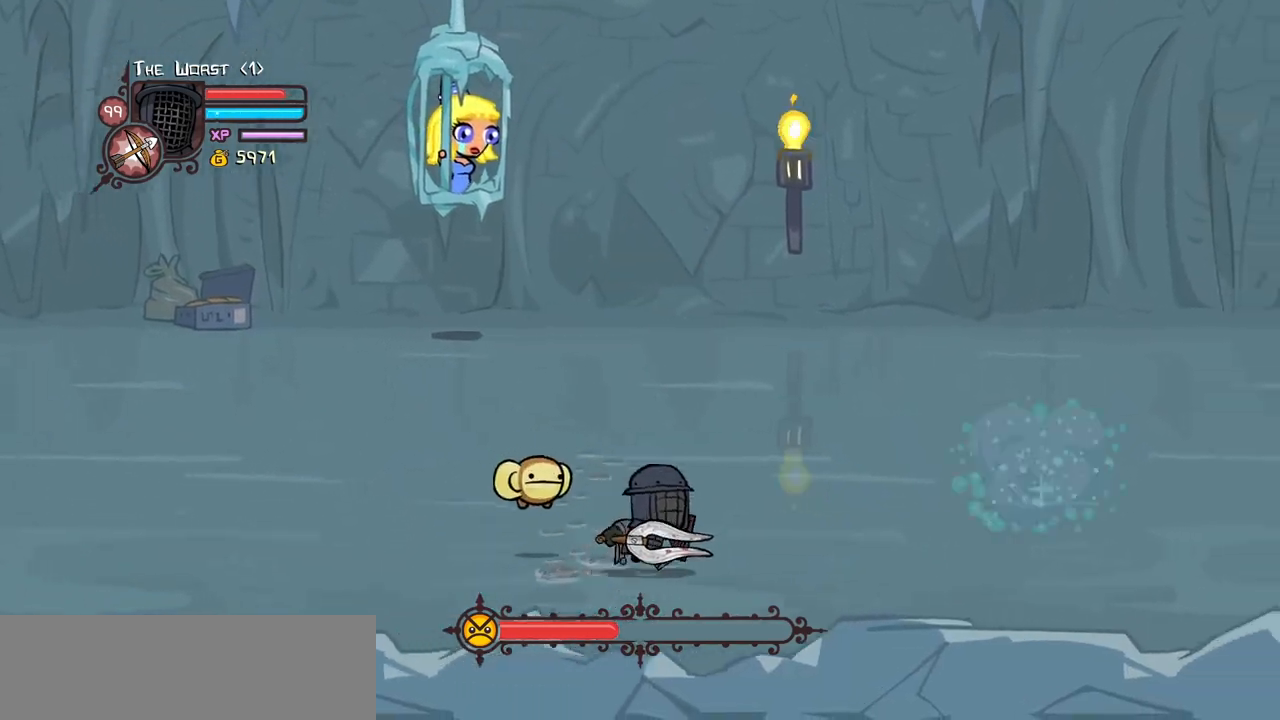
{"keys": [], "events": [[100, "right", "up"], [300, "right", "down"], [484, "right", "up"]]}
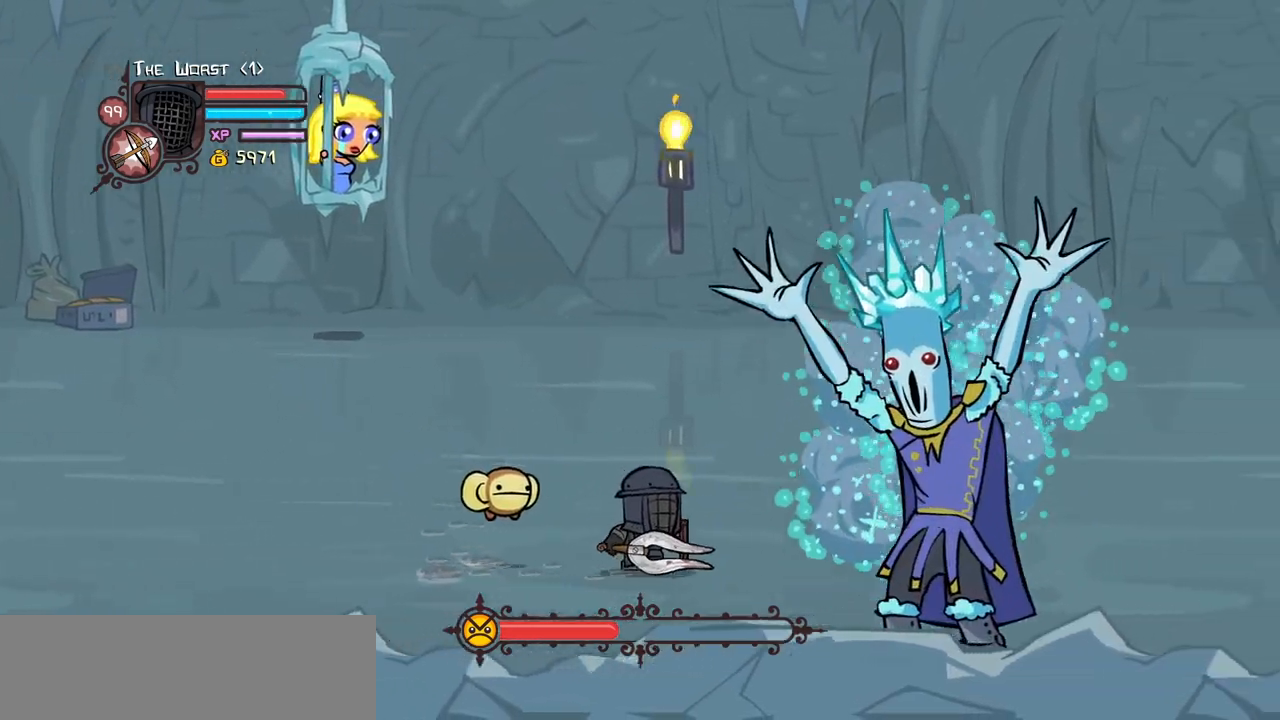
{"keys": ["down", "heavy", "jump", "right"], "events": [[34, "down", "down"], [84, "right", "down"], [217, "right", "up"], [400, "right", "down"], [500, "heavy", "down"], [500, "jump", "down"]]}
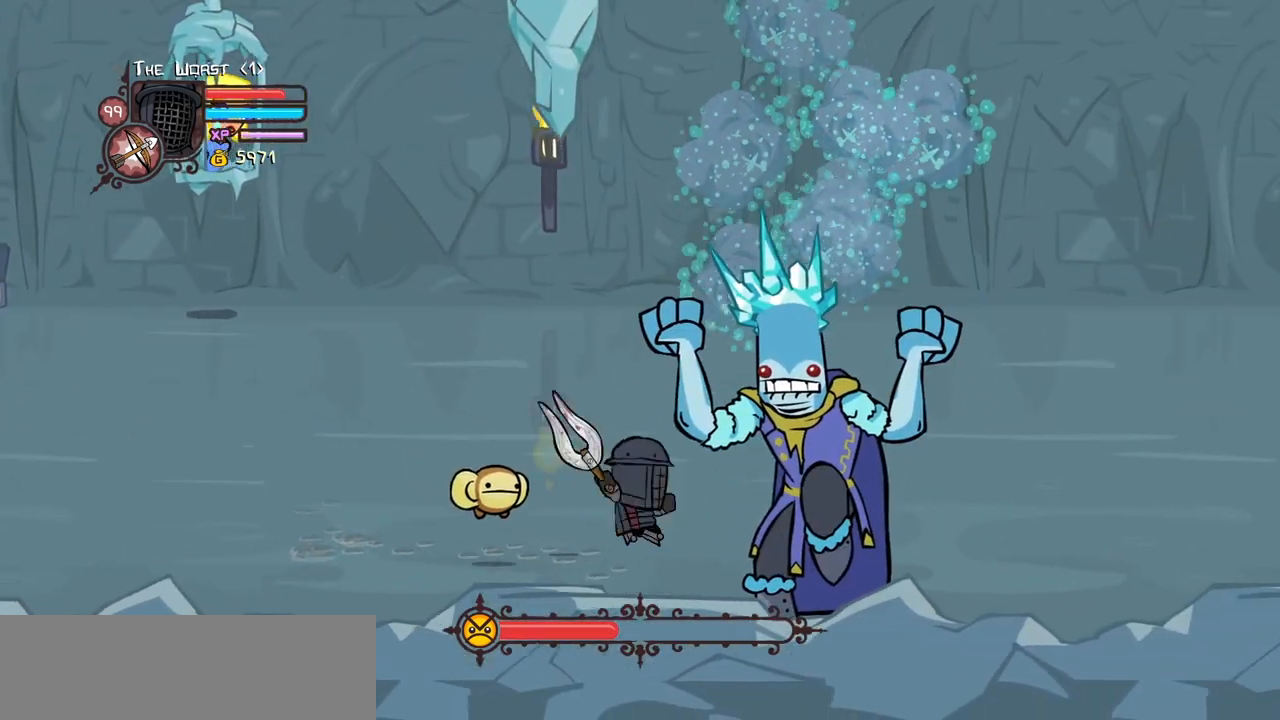
{"keys": ["heavy", "light"], "events": [[50, "down", "up"], [134, "jump", "up"], [234, "heavy", "up"], [234, "up", "down"], [284, "heavy", "down"], [367, "right", "up"], [417, "up", "up"], [467, "light", "down"]]}
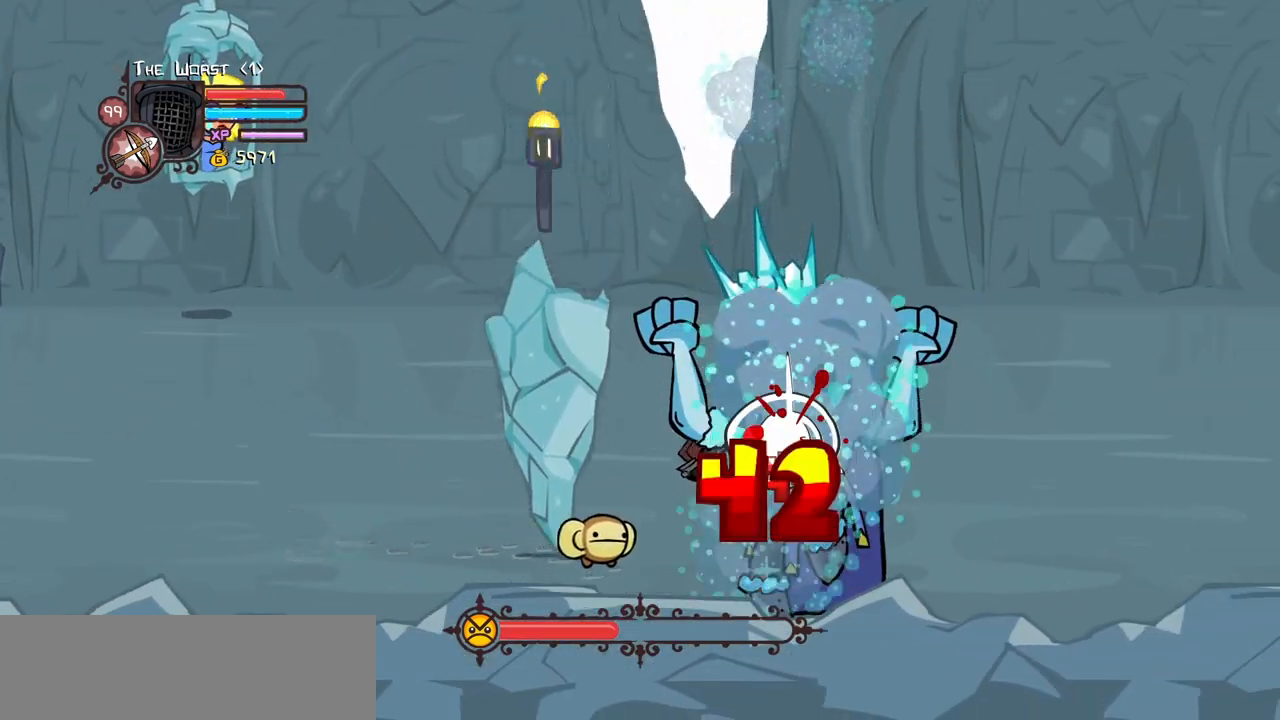
{"keys": ["left", "up"], "events": [[17, "heavy", "up"], [100, "up", "down"], [200, "light", "up"], [250, "left", "down"]]}
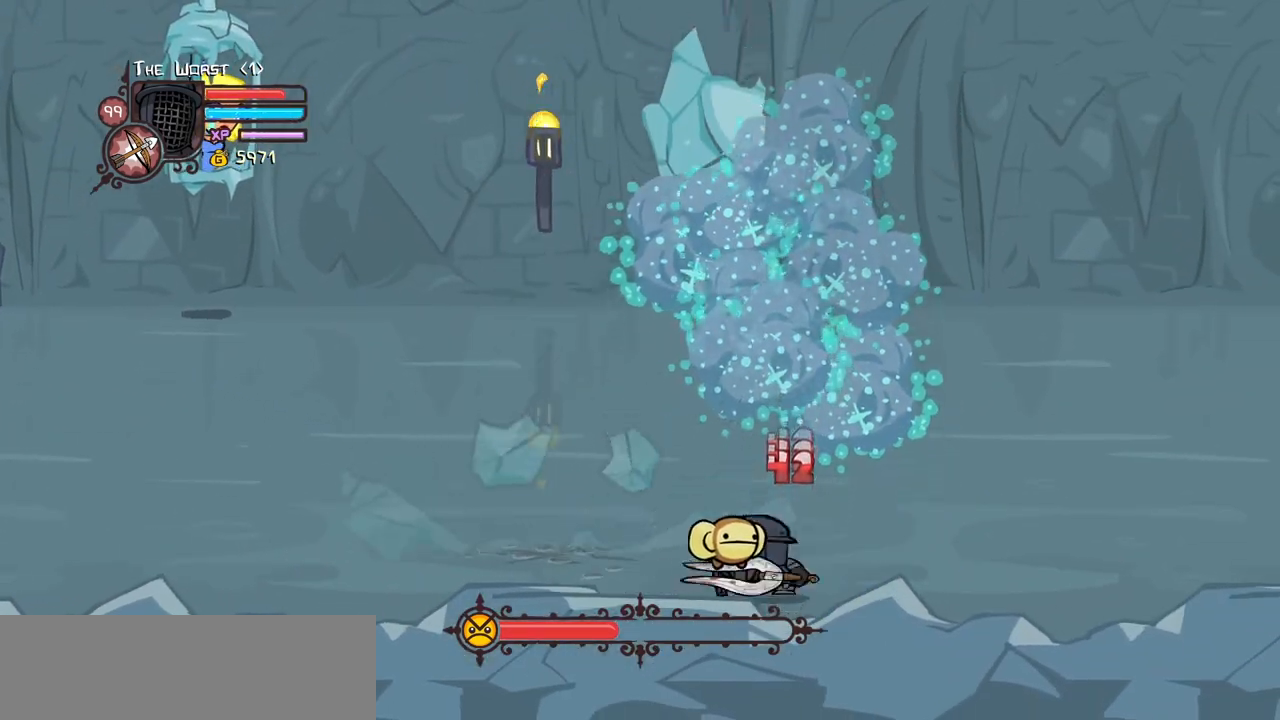
{"keys": ["left"], "events": [[217, "up", "up"]]}
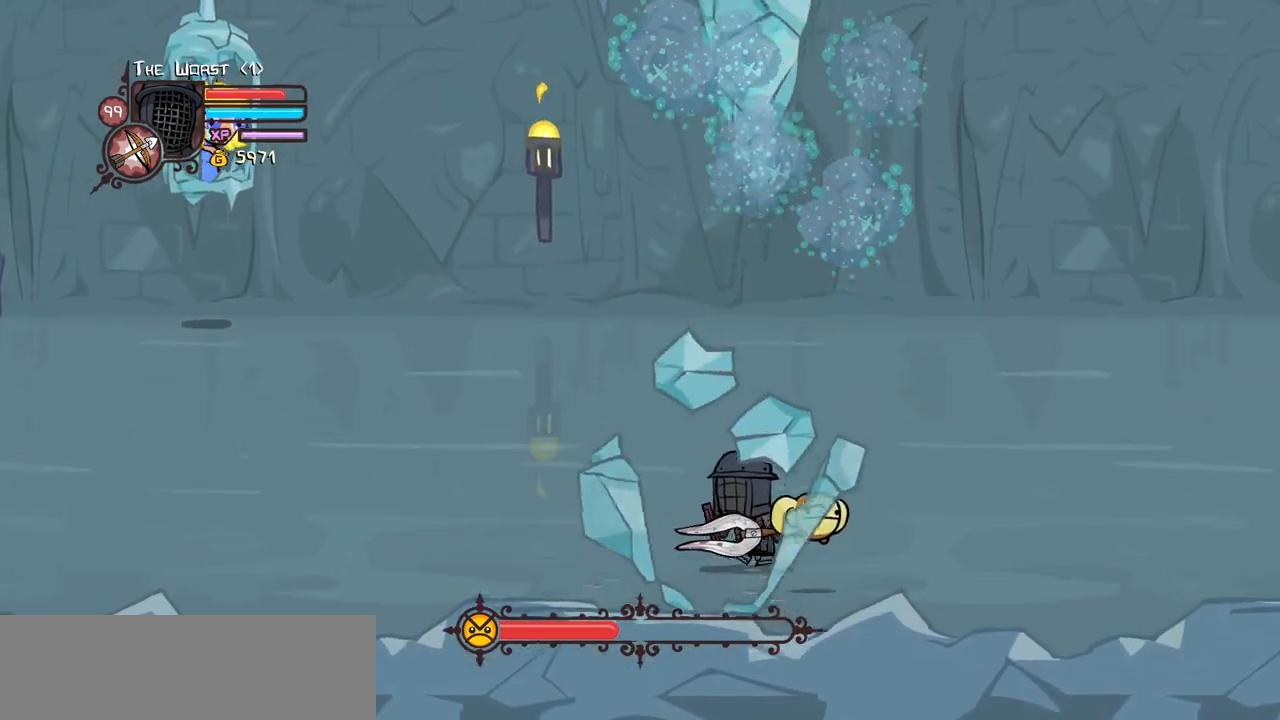
{"keys": ["down"], "events": [[50, "down", "down"], [84, "right", "down"], [134, "left", "up"], [234, "down", "up"], [234, "right", "up"], [334, "down", "down"]]}
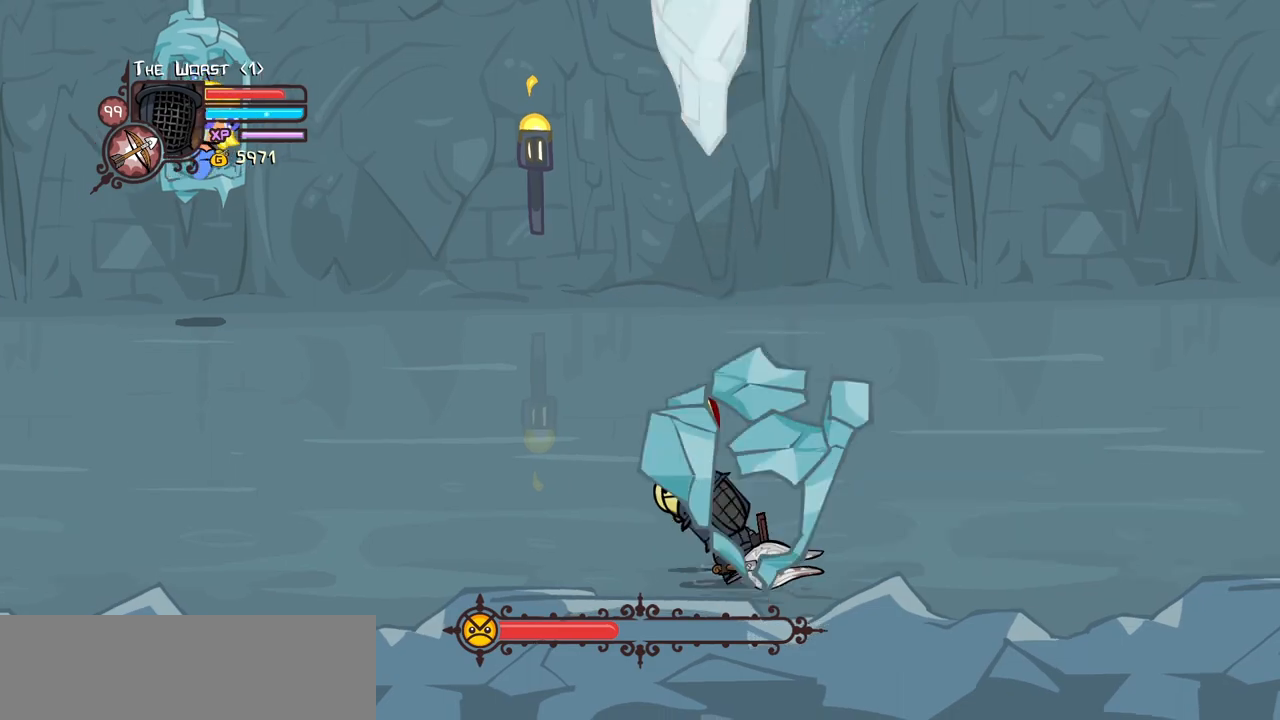
{"keys": [], "events": [[17, "right", "down"], [100, "down", "up"], [384, "right", "up"]]}
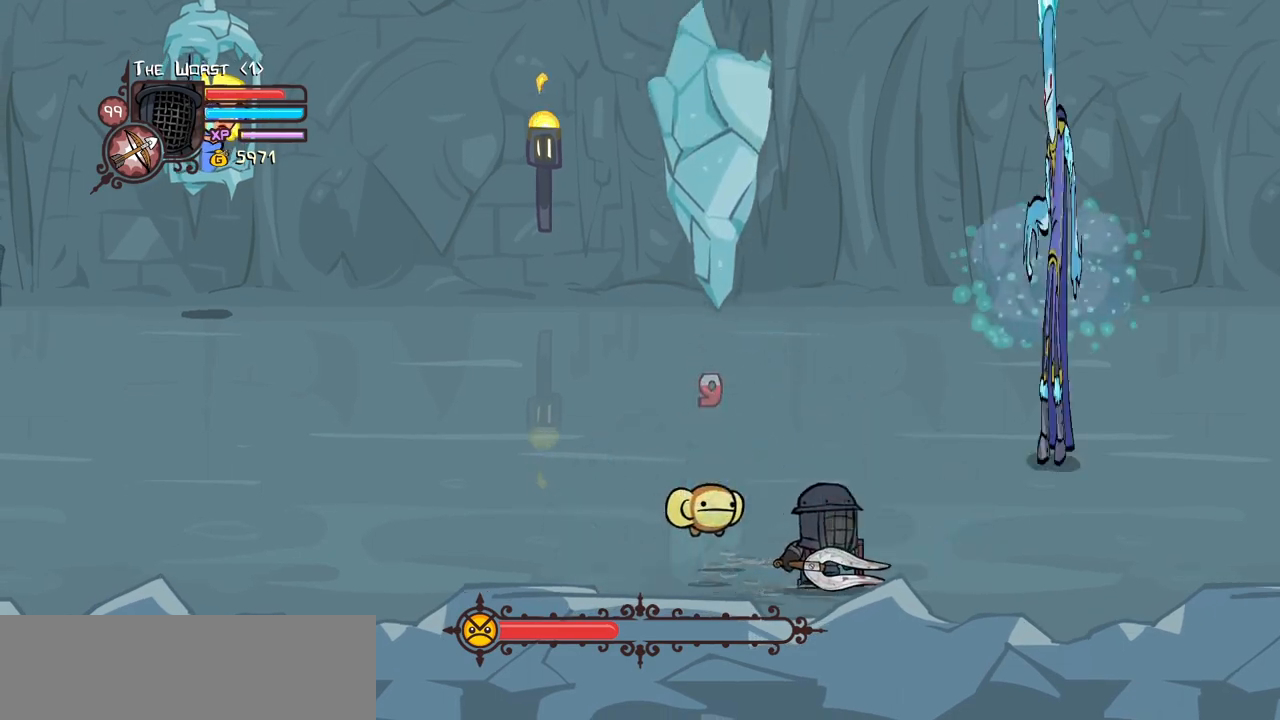
{"keys": ["right", "up"], "events": [[117, "down", "down"], [217, "right", "down"], [267, "down", "up"], [317, "up", "down"]]}